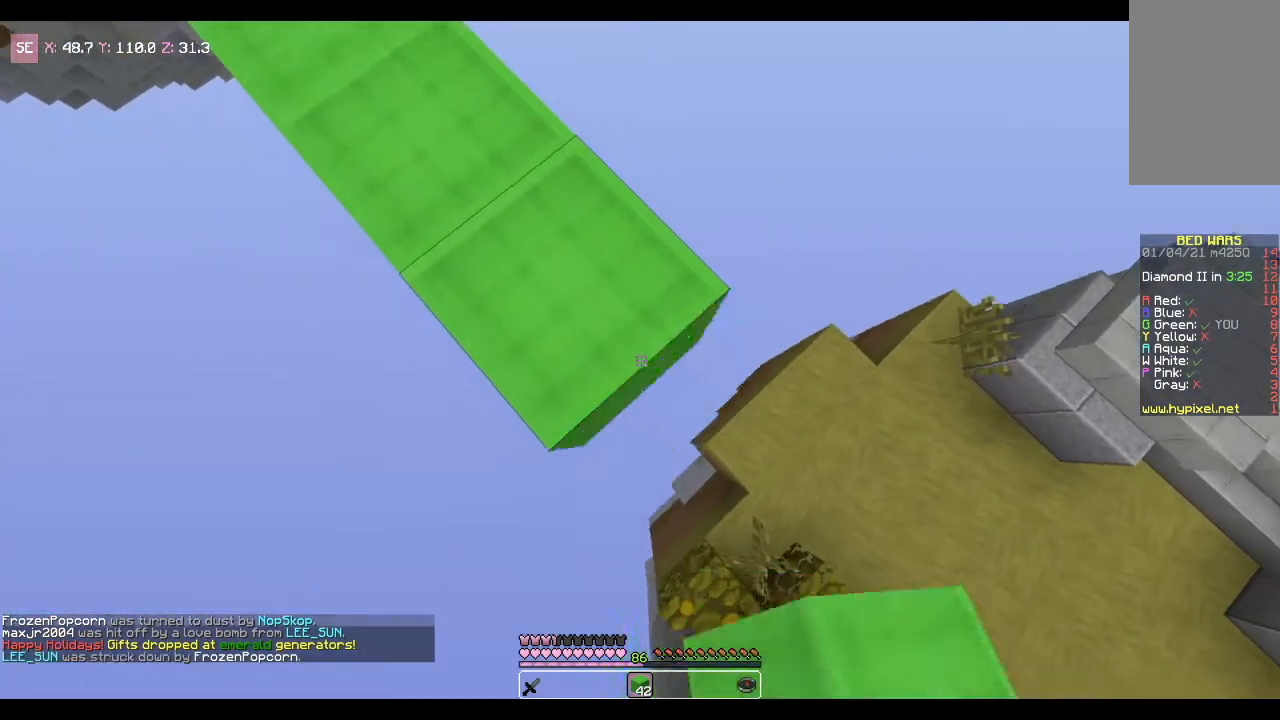
Gameplay with keyboard and mouse; each line is a JSON object with the keys and mouse buttons held at the frame after it. "events" lists presses ("down") and releases ("up") of "a", "d", "s", "space", "w", "mouse_left" and "mouse_right" between this image and that frame as [ms after this image, input, new state], when the widget could be followed in between. "mouse_left", "mouse_right" = the "left", "right" buttons of the "mouse" list. No other keys are recorded. Fast repeated clicks can show as one long hold. Mouse movement is not recorded.
{"keys": ["d", "s"], "mouse": ["right"], "events": []}
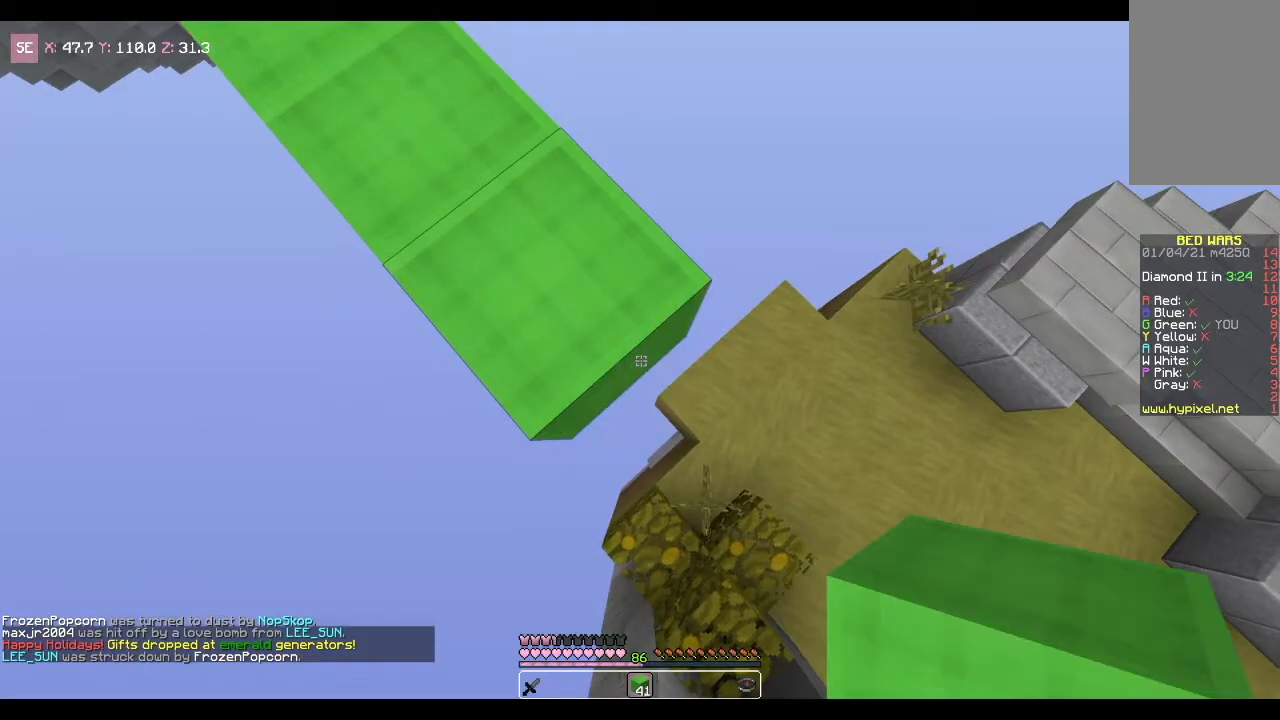
{"keys": ["d", "s"], "mouse": ["right"], "events": []}
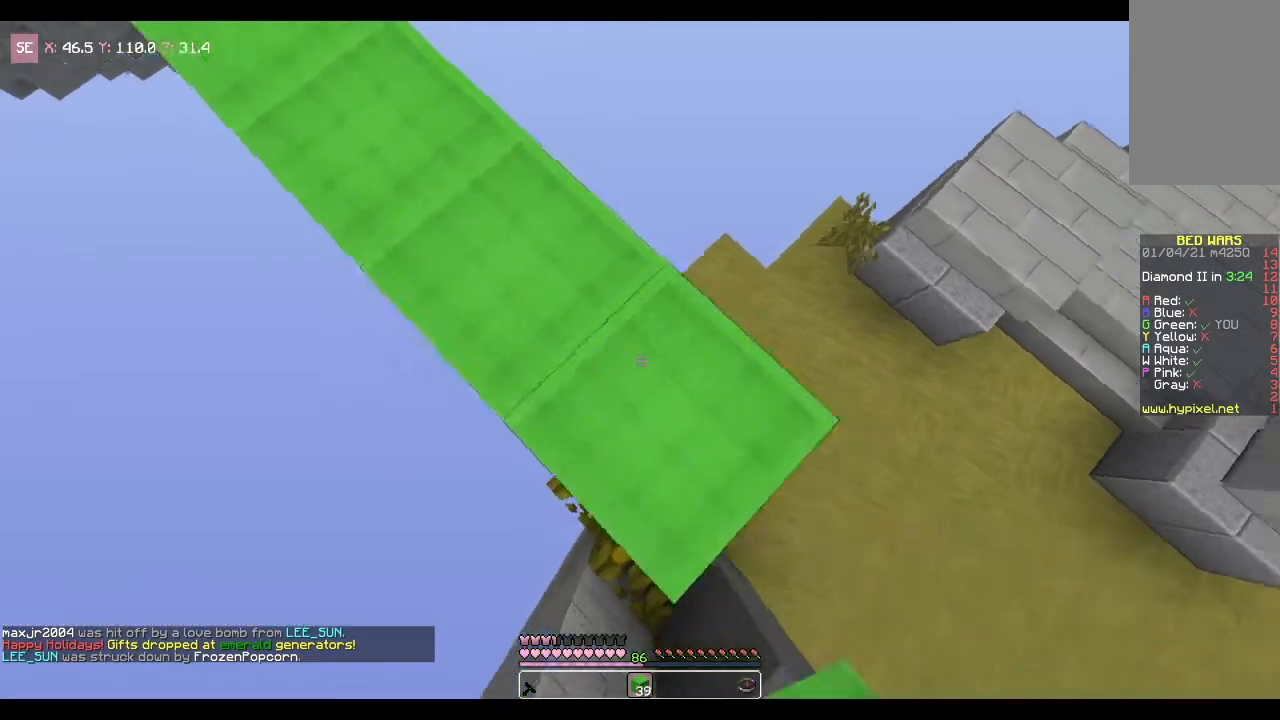
{"keys": ["w"], "mouse": [], "events": [[66, "mouse_right", "up"], [100, "s", "up"], [266, "d", "up"], [467, "w", "down"]]}
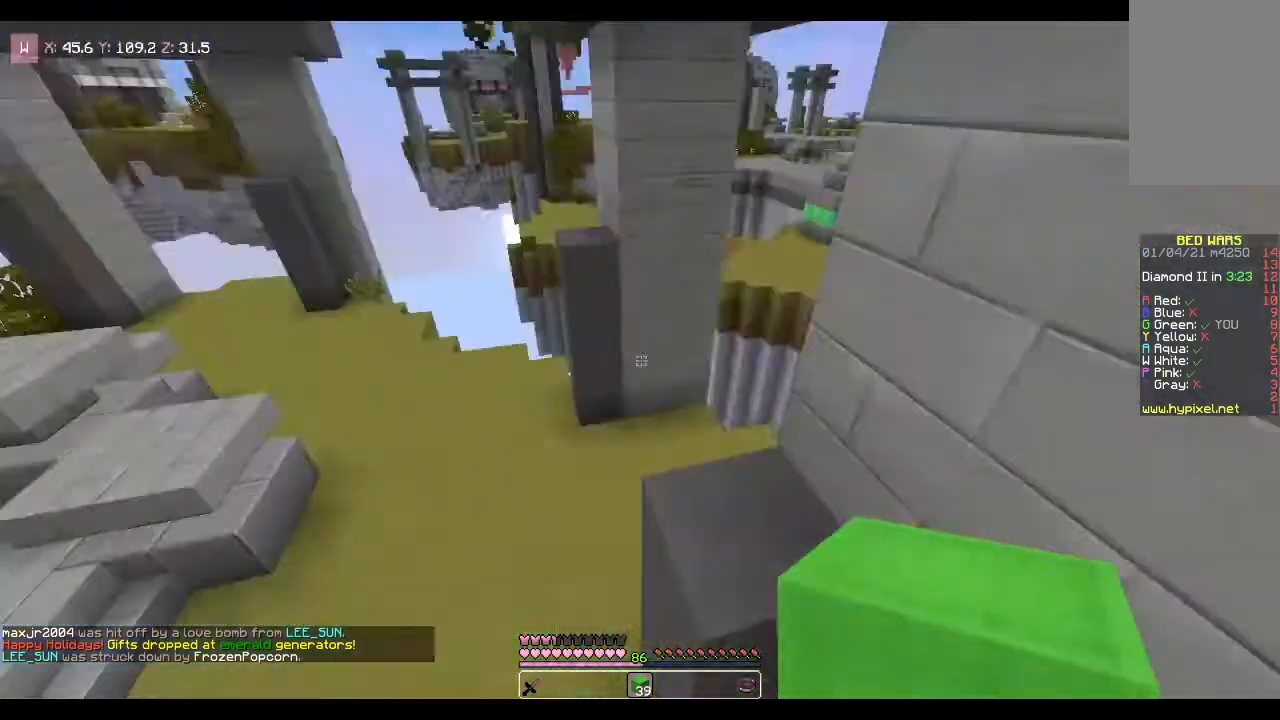
{"keys": ["a", "w"], "mouse": [], "events": [[400, "a", "down"]]}
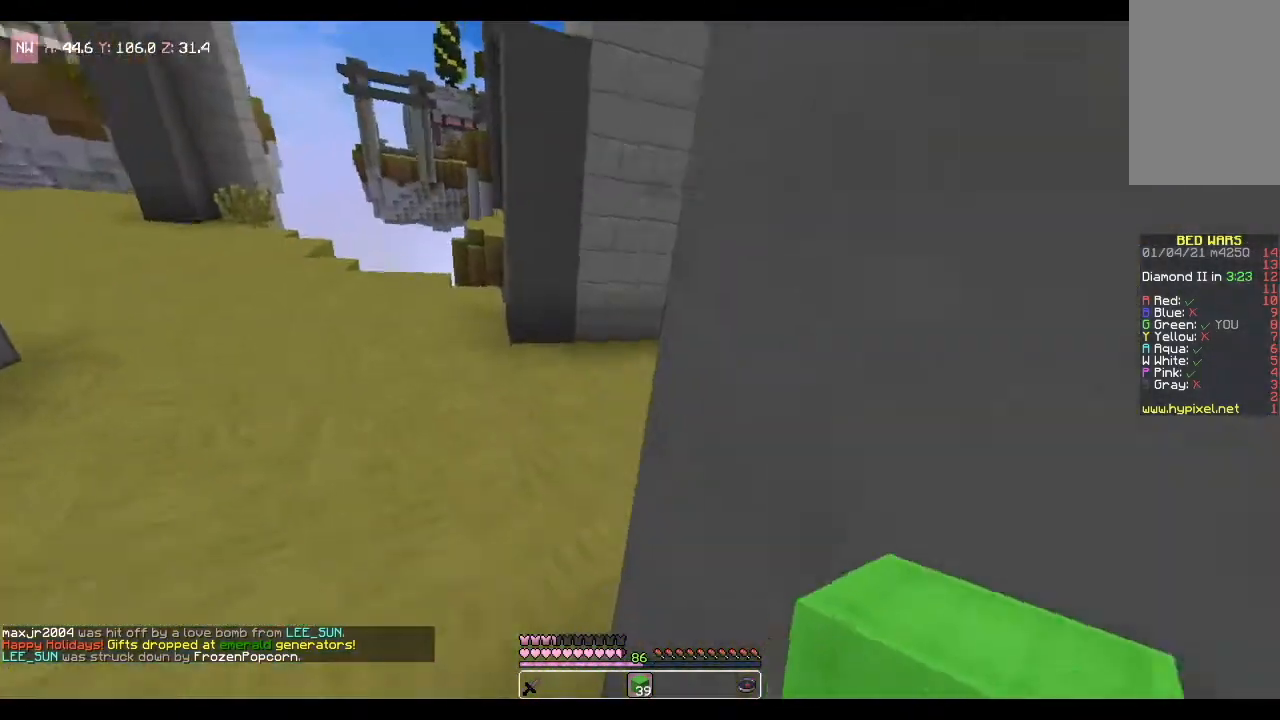
{"keys": ["space", "w"], "mouse": [], "events": [[266, "space", "down"], [333, "a", "up"]]}
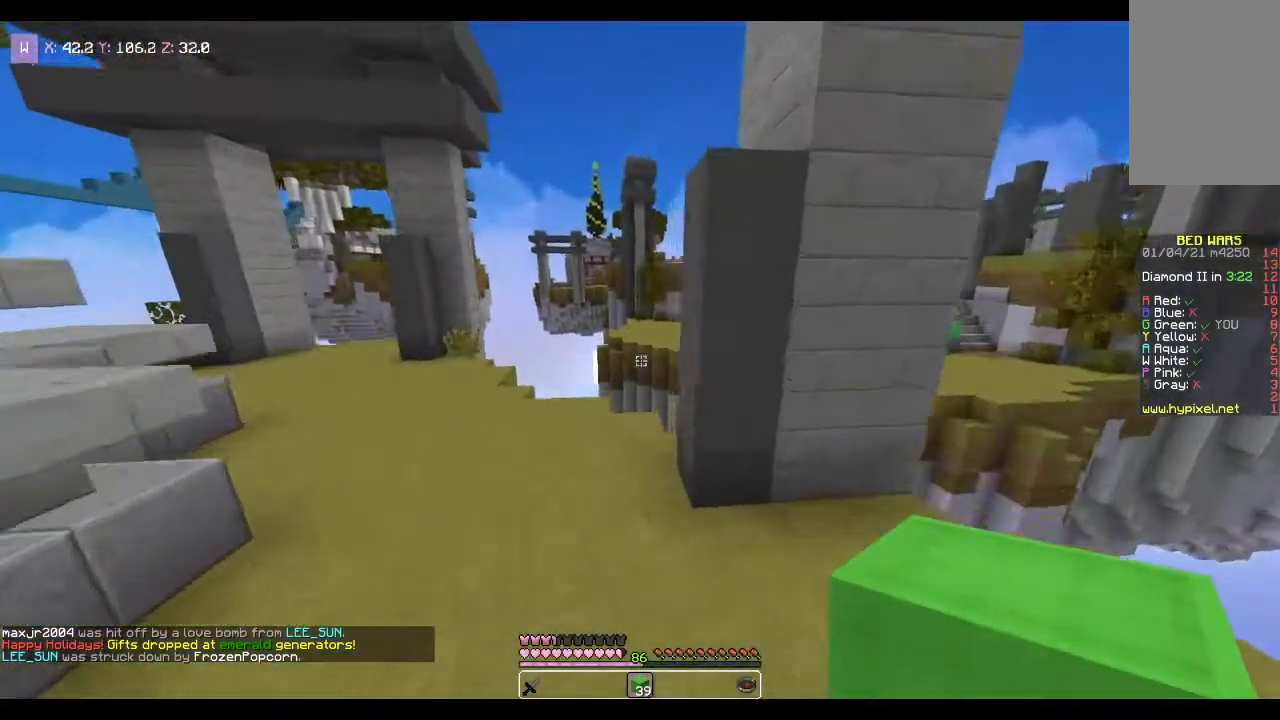
{"keys": ["a", "space", "w"], "mouse": [], "events": [[134, "space", "up"], [200, "a", "down"], [334, "space", "down"]]}
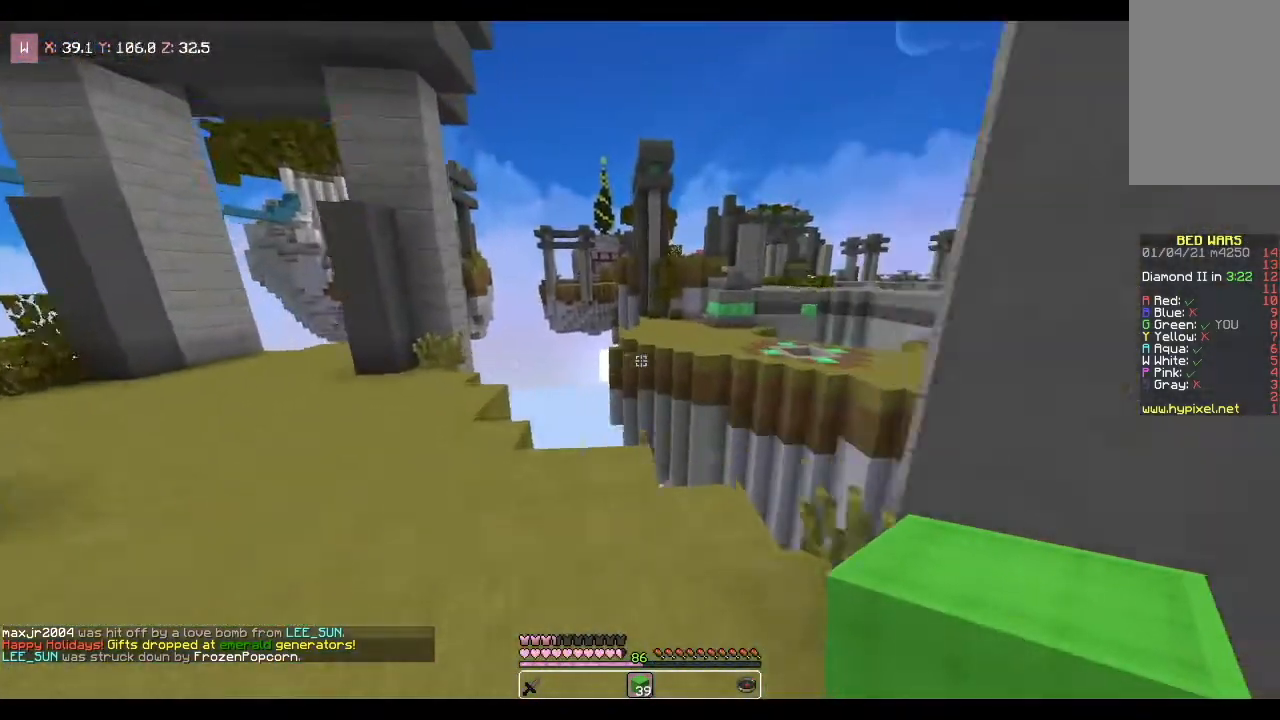
{"keys": ["a", "w"], "mouse": [], "events": [[133, "space", "up"]]}
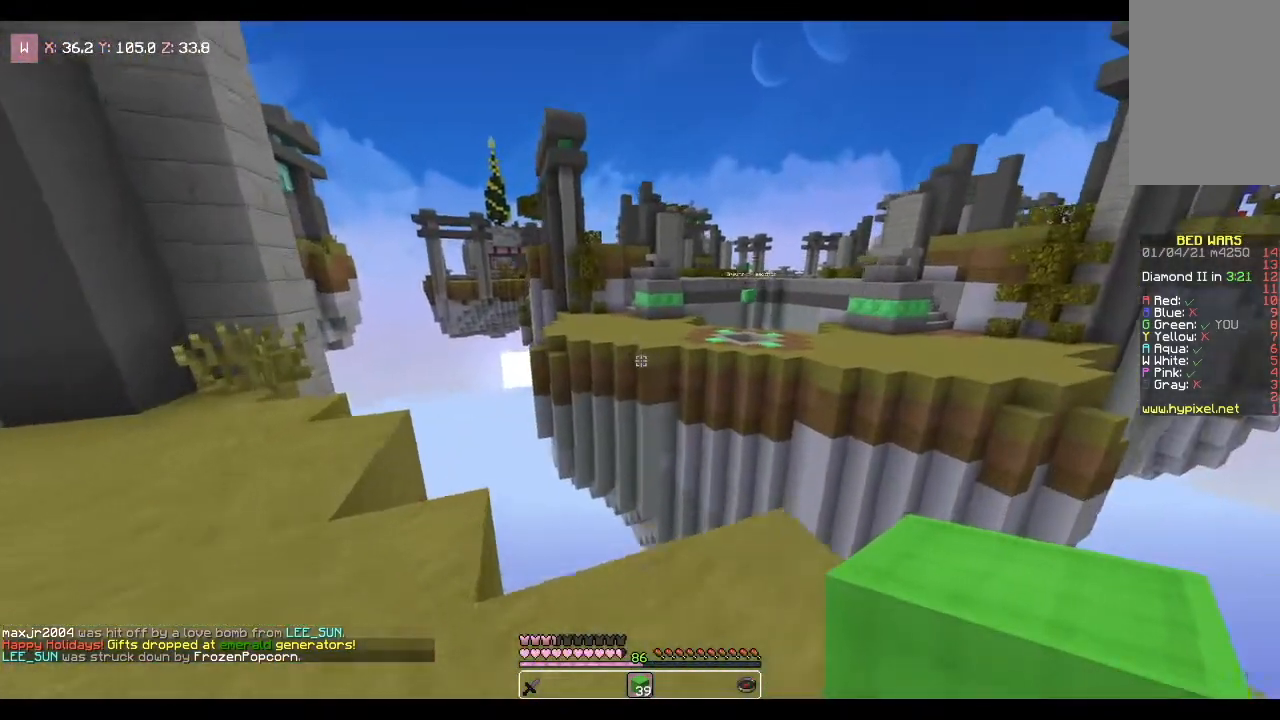
{"keys": ["w"], "mouse": [], "events": [[467, "a", "up"]]}
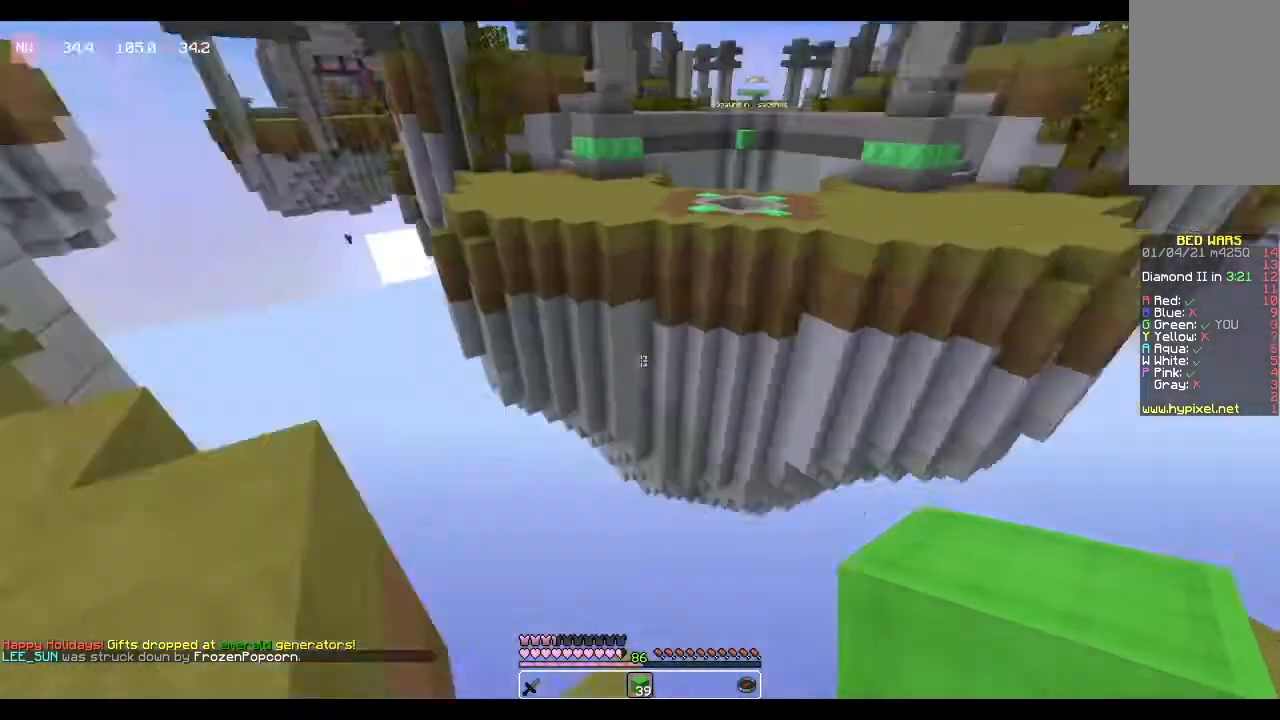
{"keys": ["s"], "mouse": [], "events": [[66, "d", "down"], [133, "w", "up"], [233, "s", "down"], [467, "d", "up"]]}
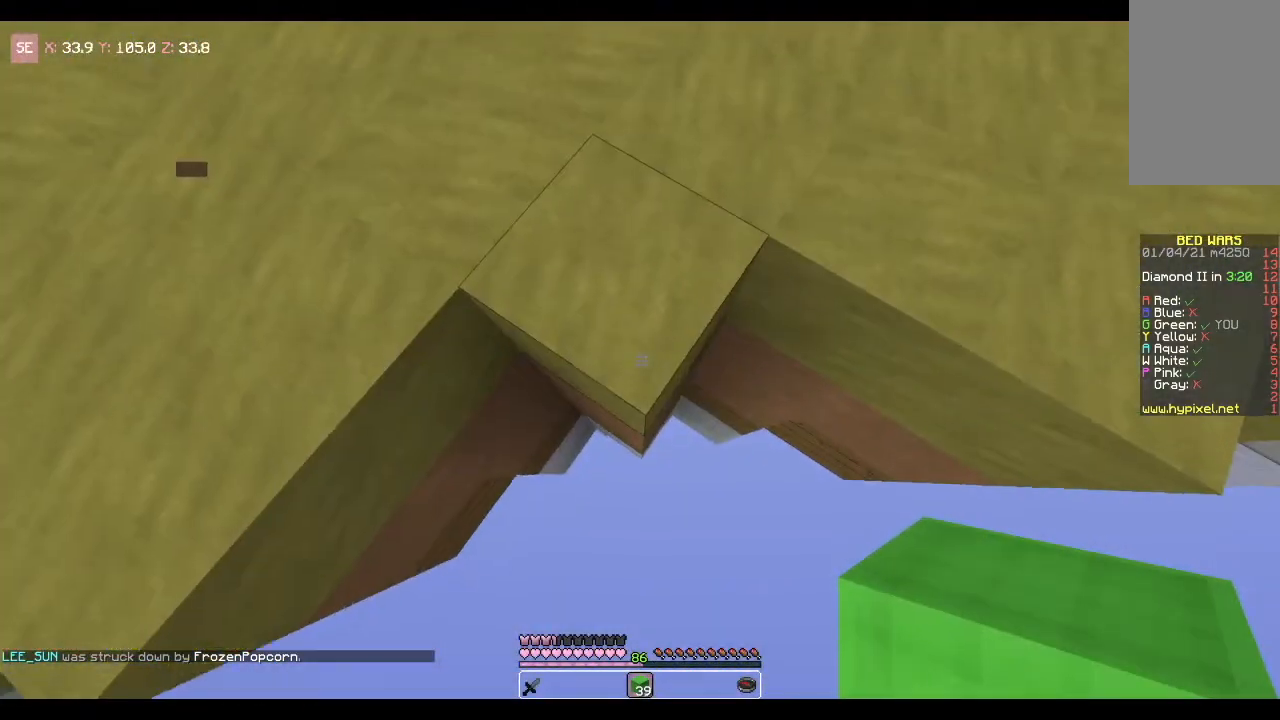
{"keys": ["s"], "mouse": ["right"], "events": [[100, "mouse_right", "down"]]}
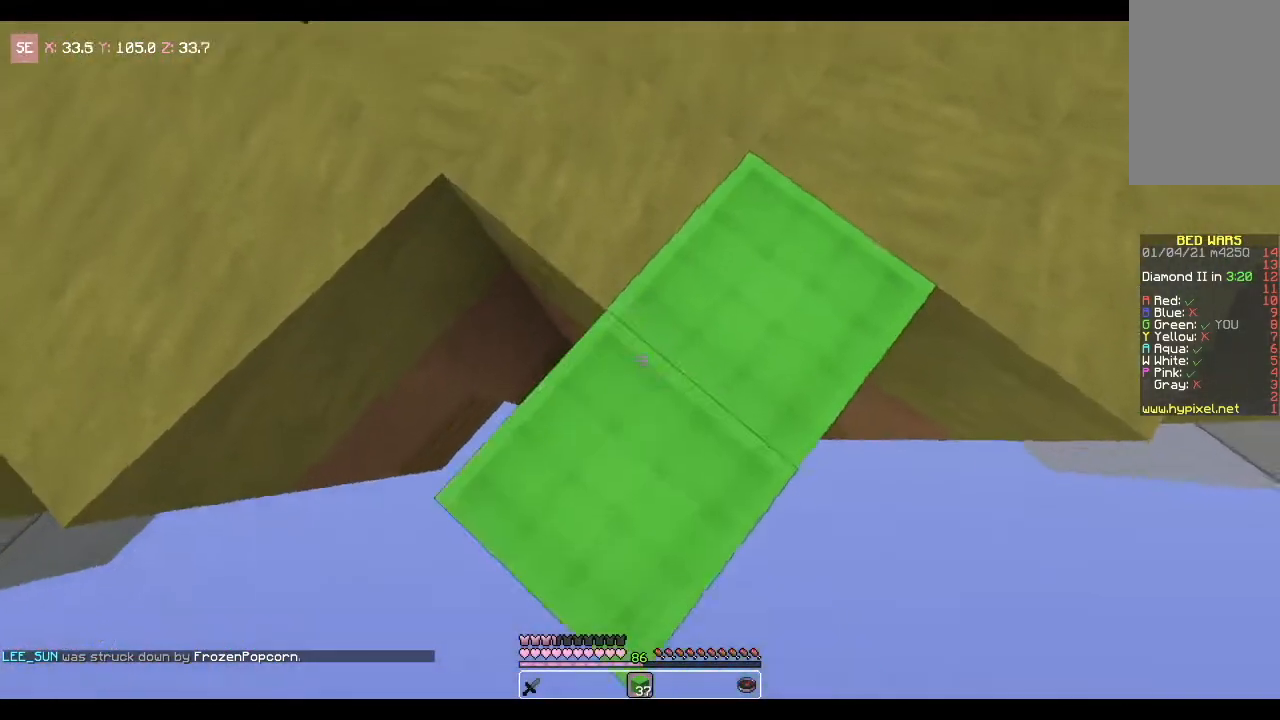
{"keys": ["d"], "mouse": [], "events": [[200, "mouse_right", "up"], [233, "s", "up"], [367, "d", "down"]]}
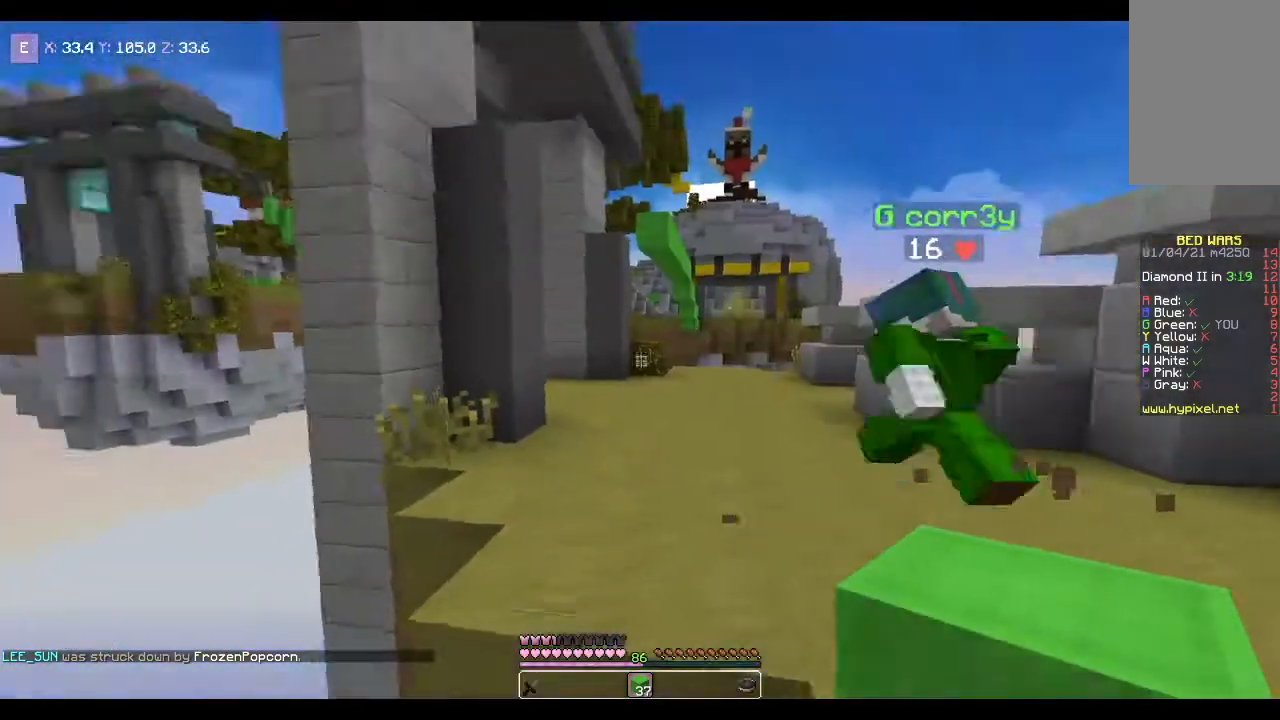
{"keys": ["d"], "mouse": [], "events": []}
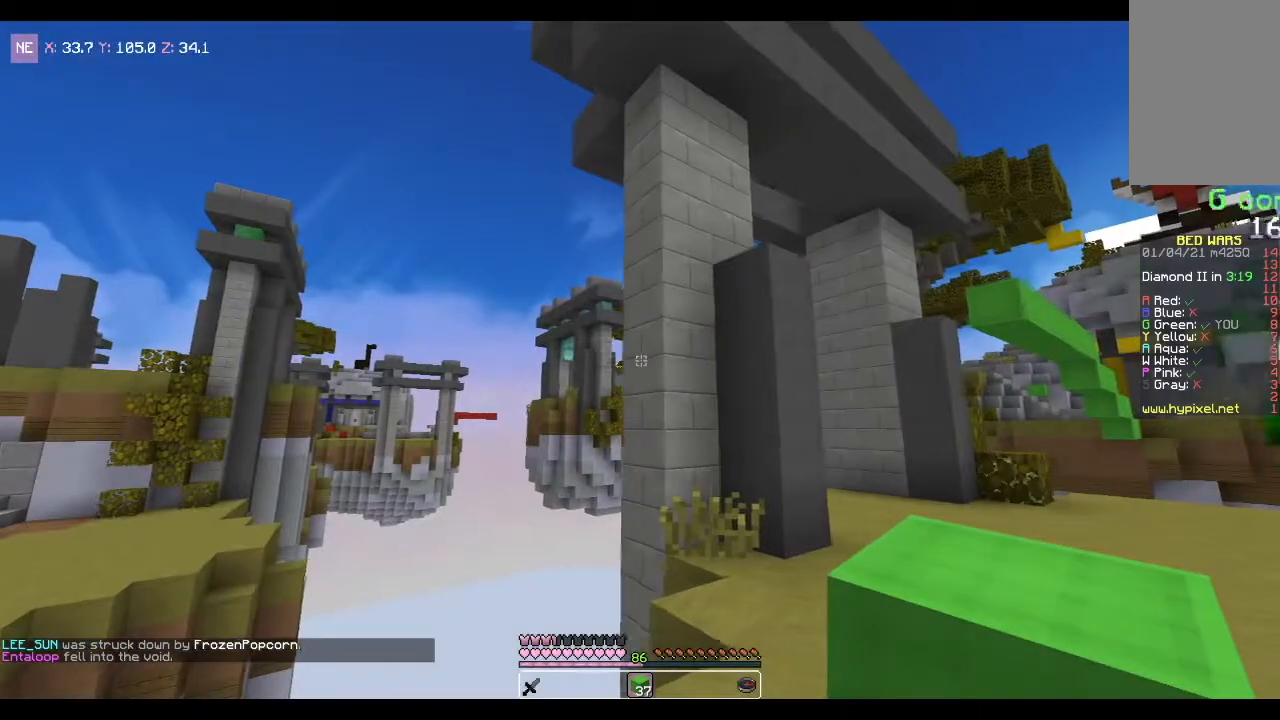
{"keys": ["d", "w"], "mouse": [], "events": [[100, "d", "up"], [333, "d", "down"], [400, "w", "down"]]}
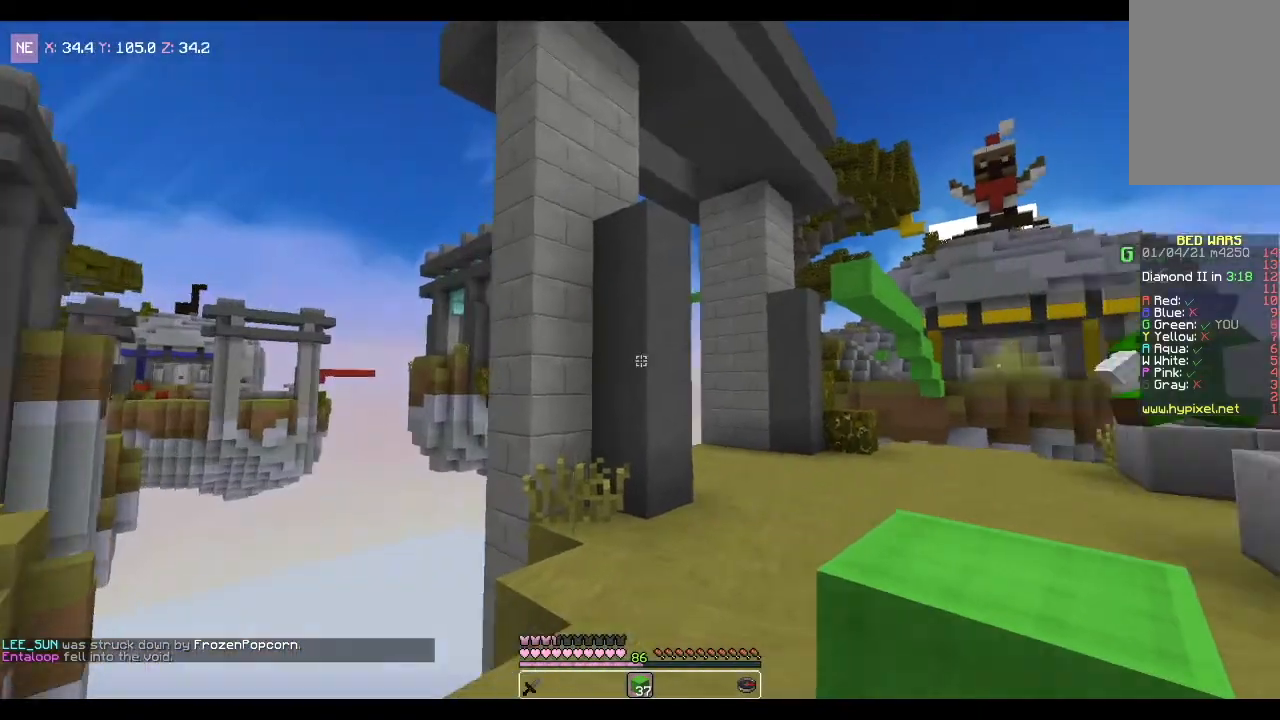
{"keys": ["d", "w"], "mouse": ["left"], "events": [[501, "mouse_left", "down"]]}
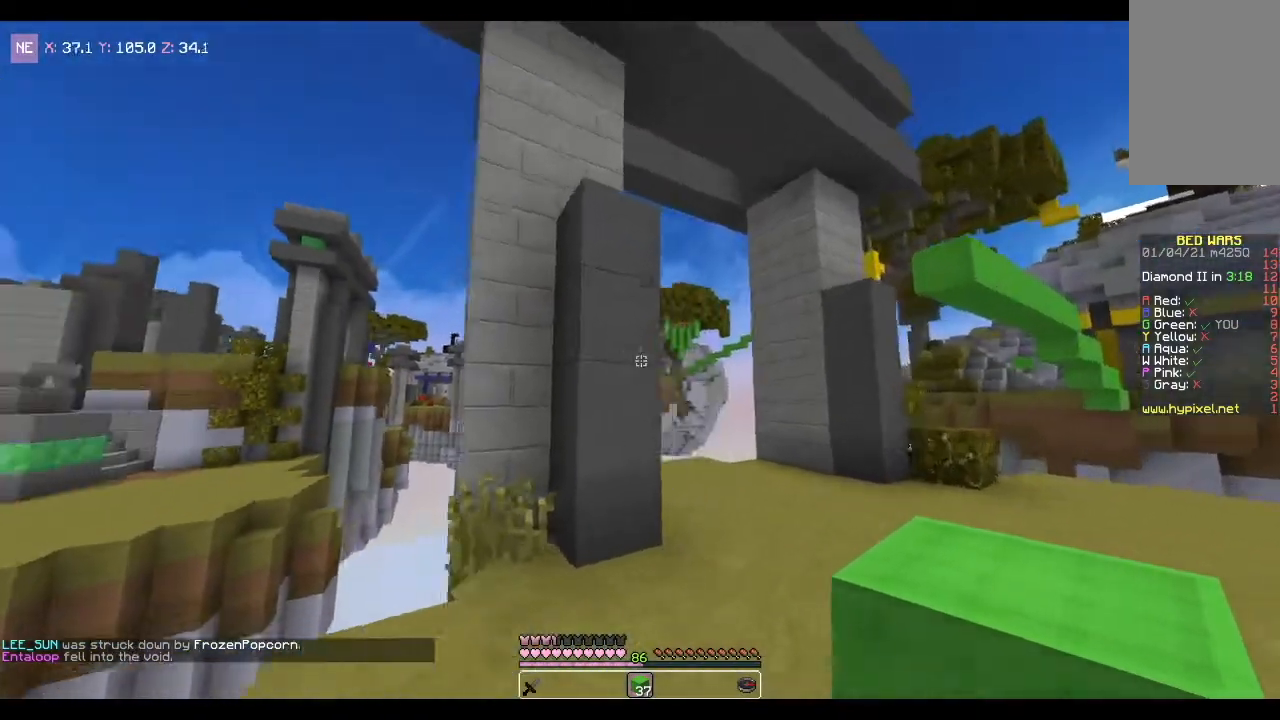
{"keys": ["d", "w"], "mouse": ["left"], "events": [[166, "mouse_left", "up"], [233, "mouse_left", "down"]]}
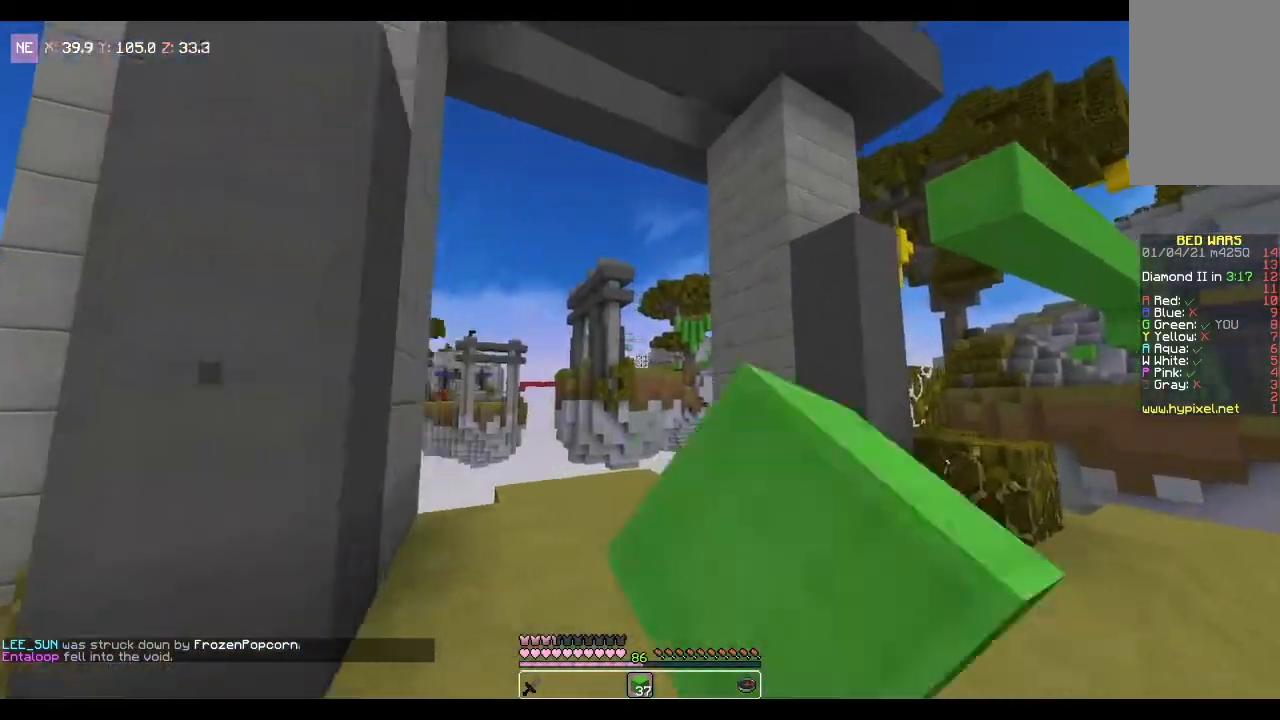
{"keys": [], "mouse": [], "events": [[33, "d", "up"], [33, "mouse_left", "up"], [167, "w", "up"]]}
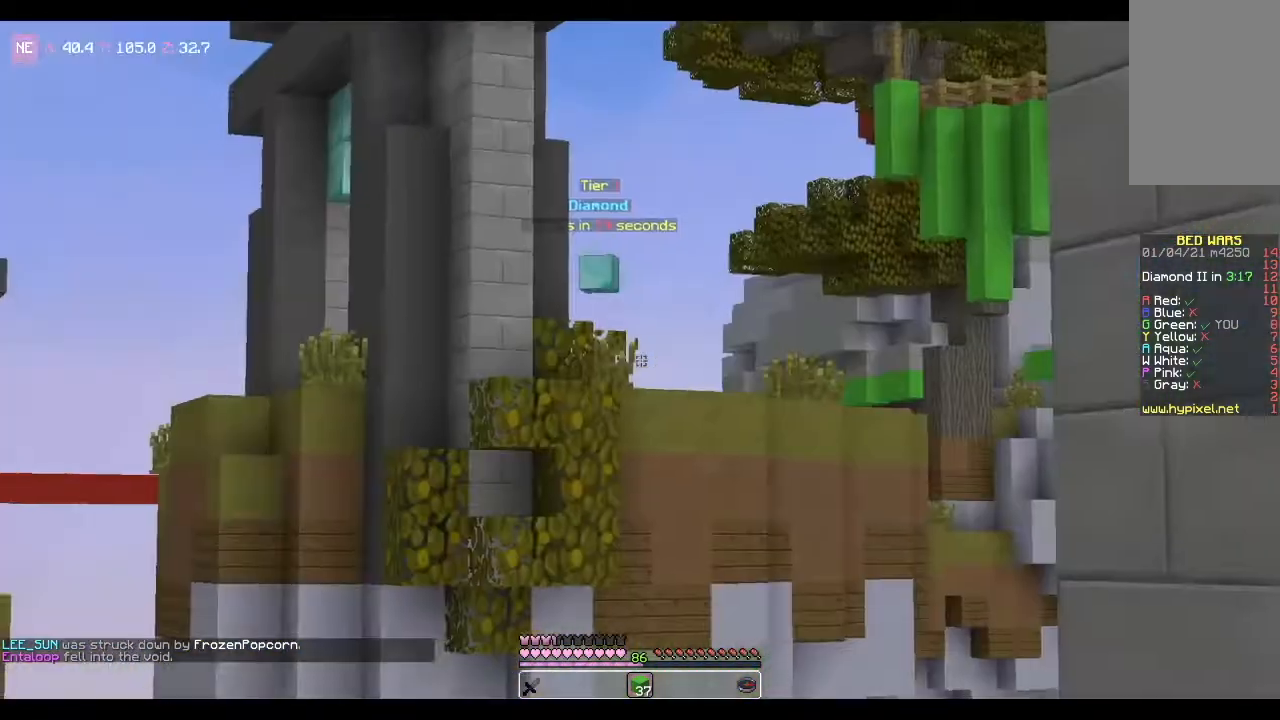
{"keys": ["a"], "mouse": [], "events": [[166, "a", "down"], [266, "w", "down"], [367, "w", "up"]]}
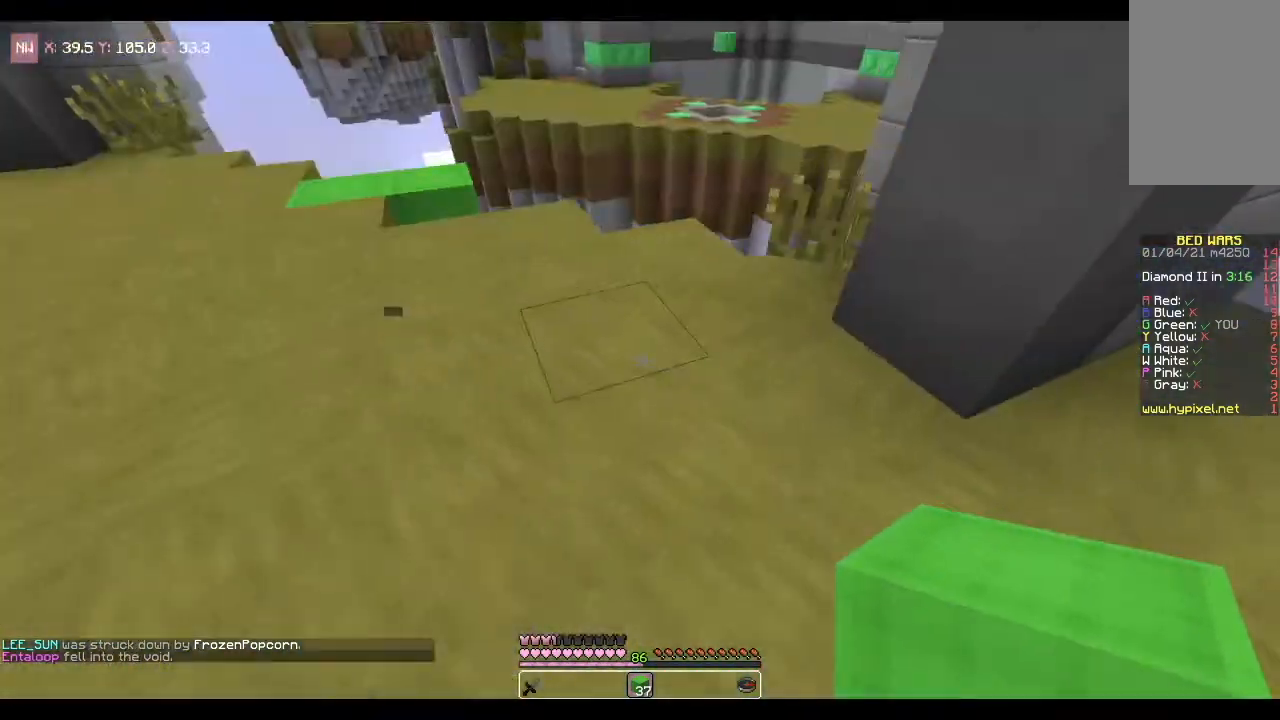
{"keys": ["a", "w"], "mouse": [], "events": [[167, "w", "down"]]}
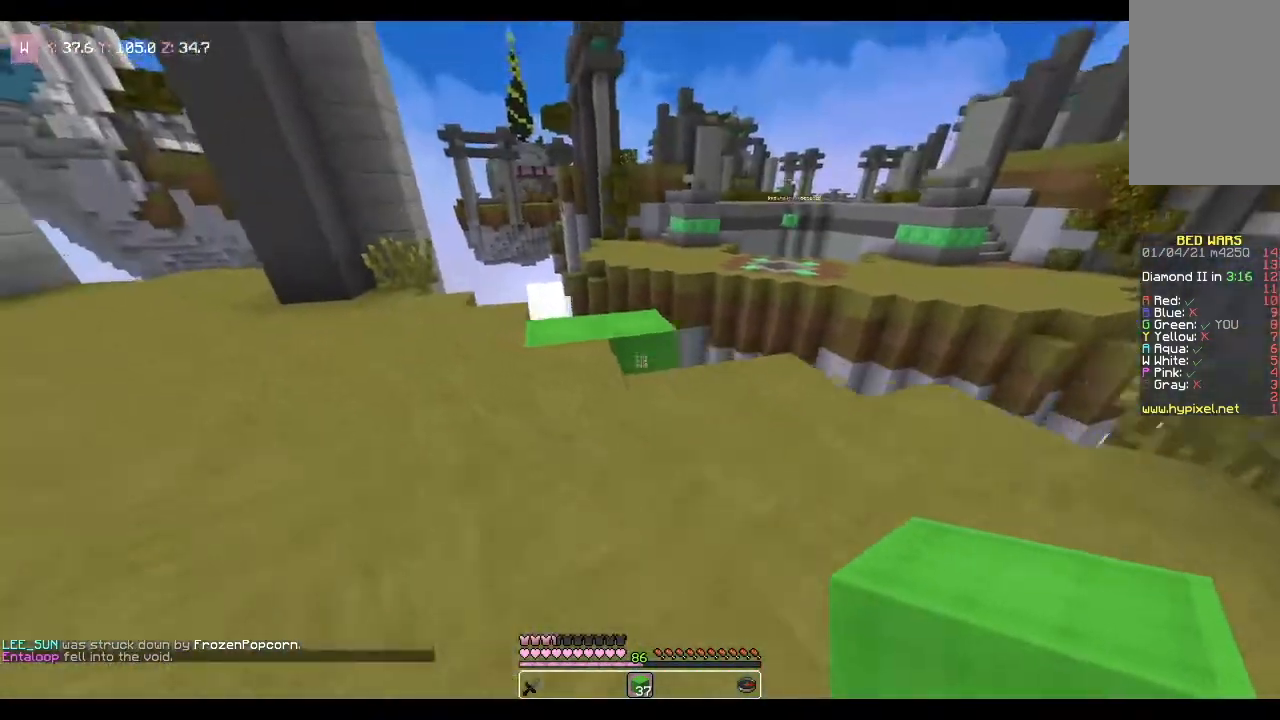
{"keys": [], "mouse": [], "events": [[100, "a", "up"], [200, "d", "down"], [266, "w", "up"], [400, "d", "up"]]}
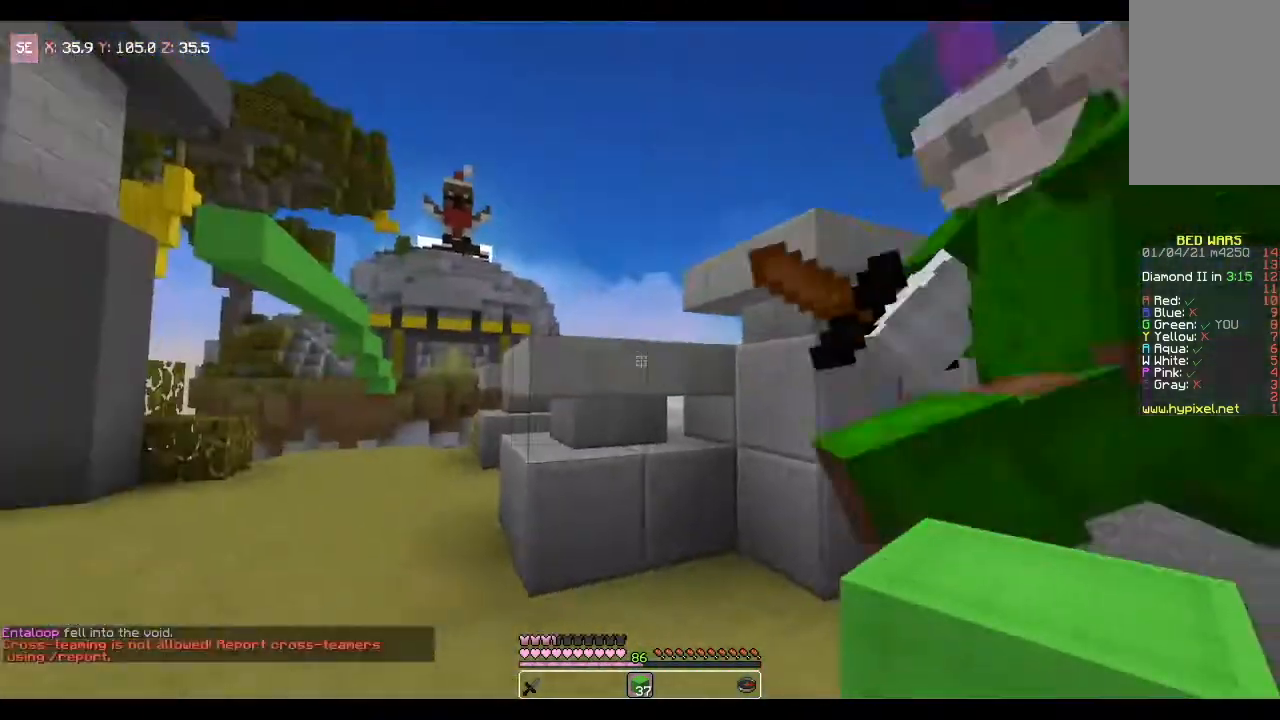
{"keys": [], "mouse": [], "events": []}
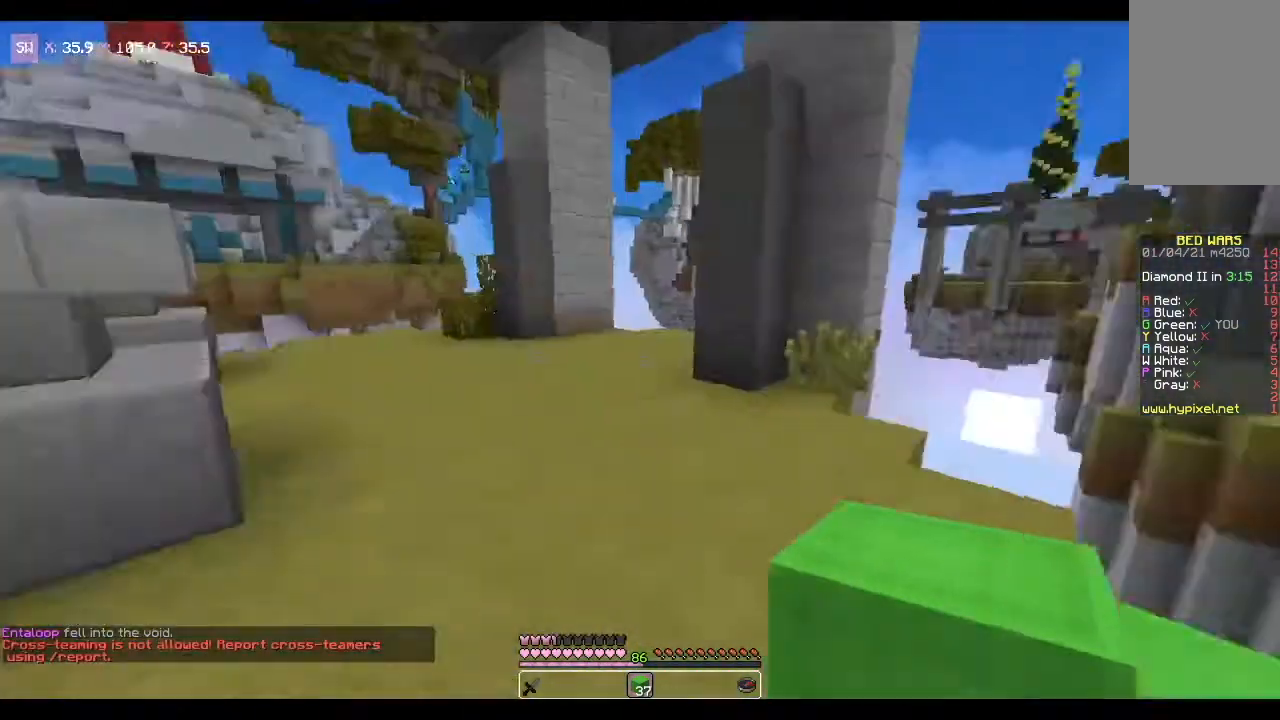
{"keys": ["w"], "mouse": [], "events": [[66, "w", "down"], [100, "a", "down"], [333, "a", "up"]]}
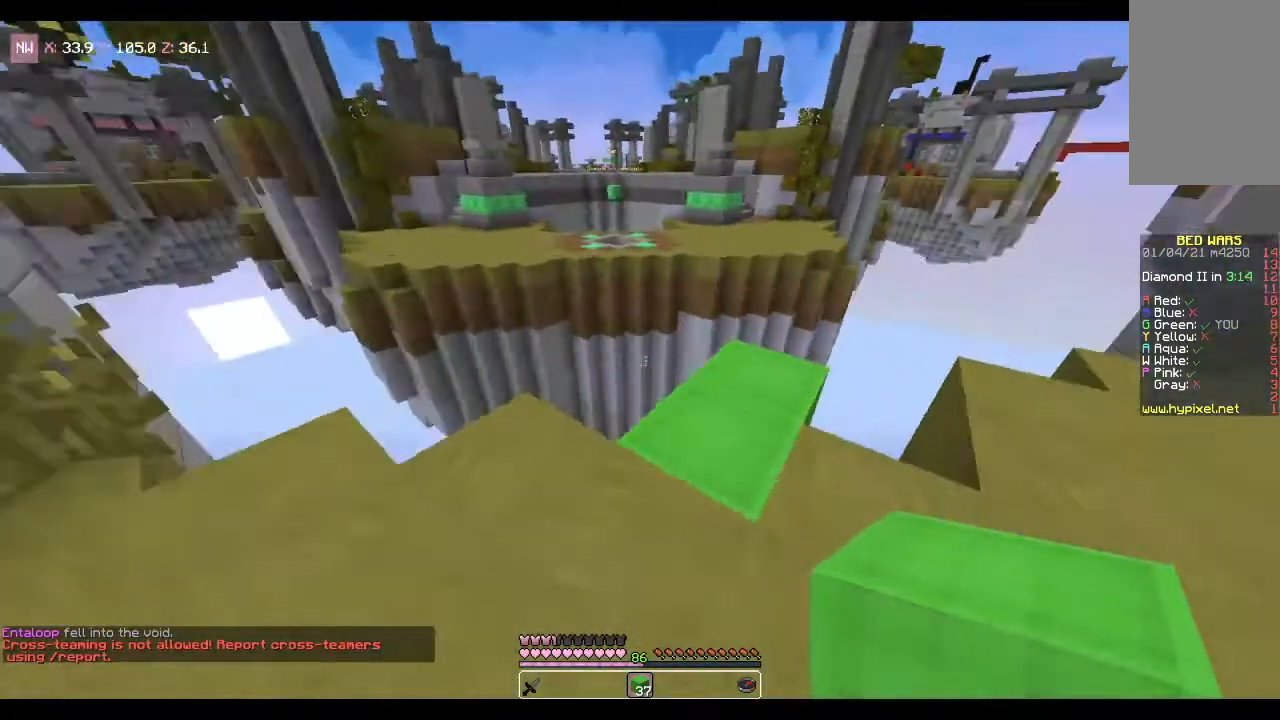
{"keys": ["d"], "mouse": [], "events": [[367, "d", "down"], [467, "w", "up"]]}
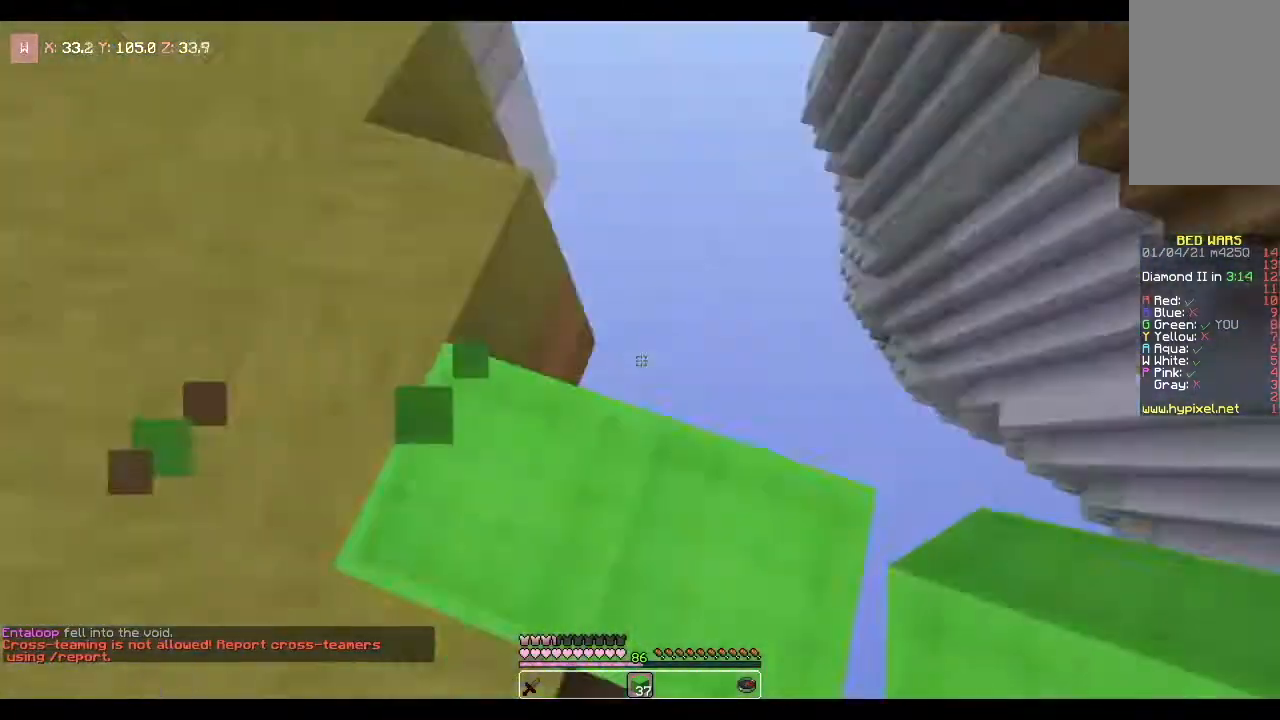
{"keys": ["s"], "mouse": ["right"], "events": [[66, "s", "down"], [300, "a", "down"], [300, "d", "up"], [333, "mouse_right", "down"], [467, "a", "up"]]}
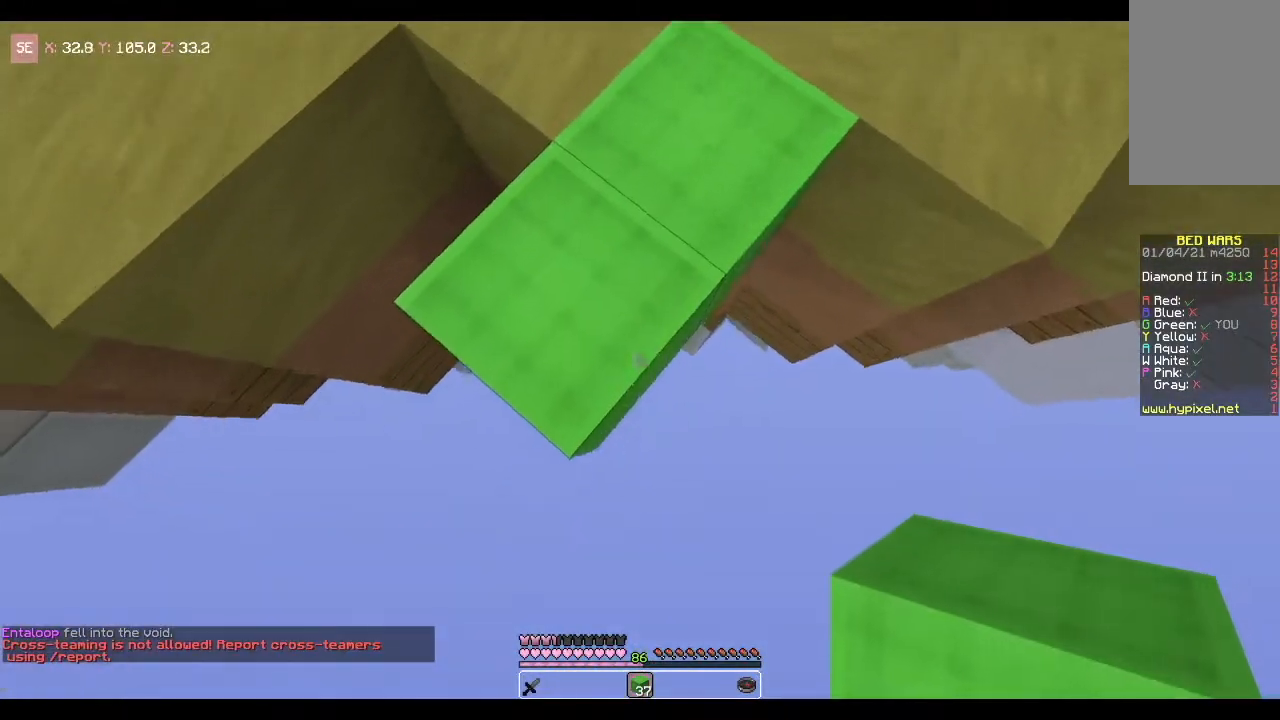
{"keys": ["s"], "mouse": ["right"], "events": []}
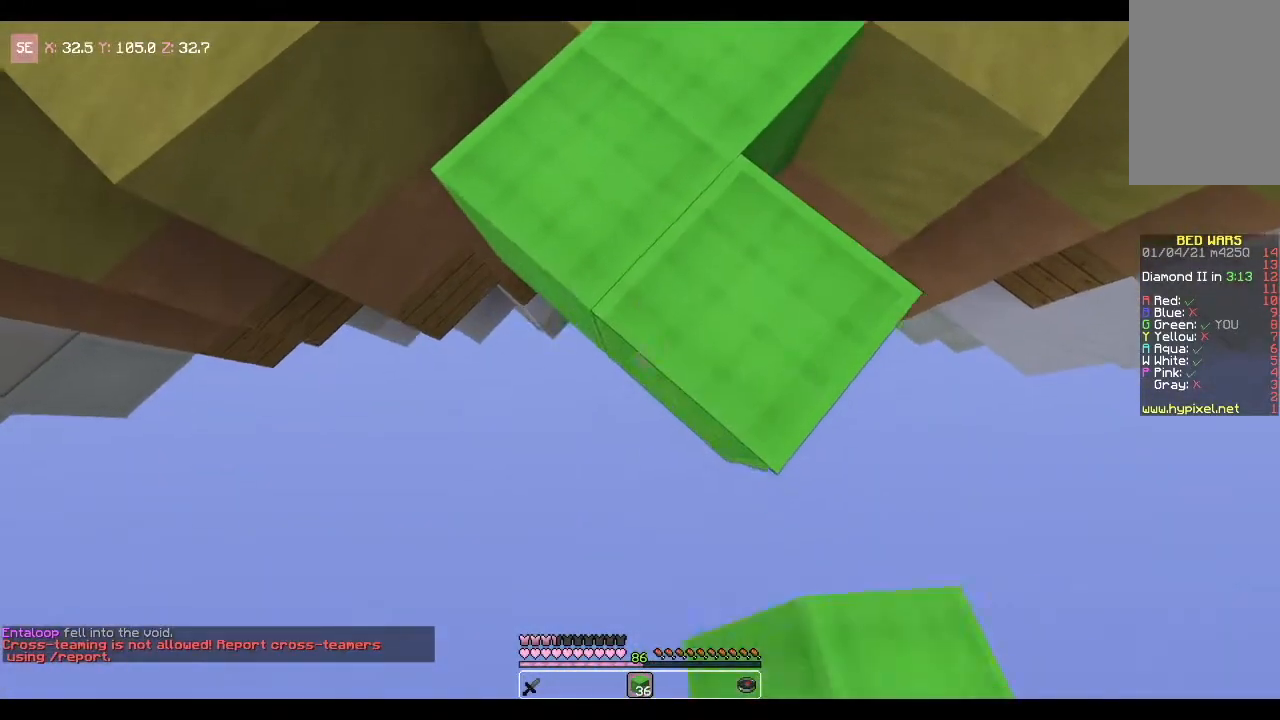
{"keys": ["s"], "mouse": ["right"], "events": []}
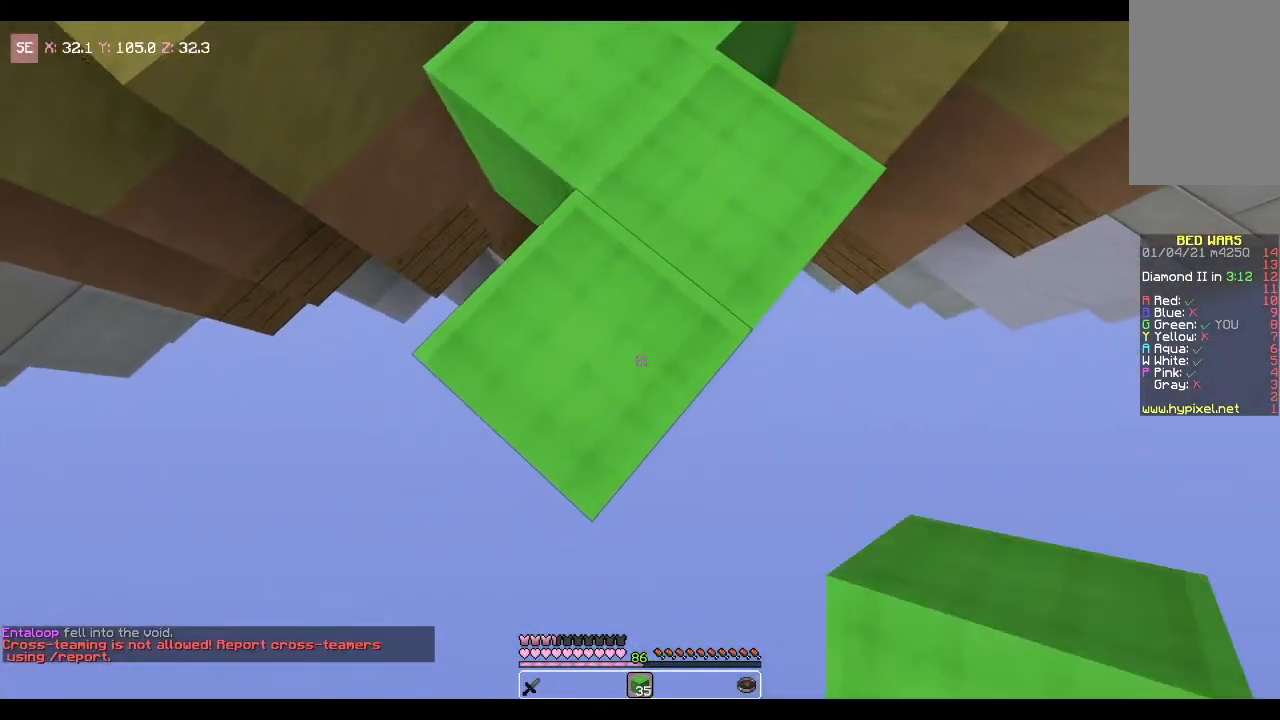
{"keys": ["s"], "mouse": ["right"], "events": [[33, "d", "down"], [267, "d", "up"]]}
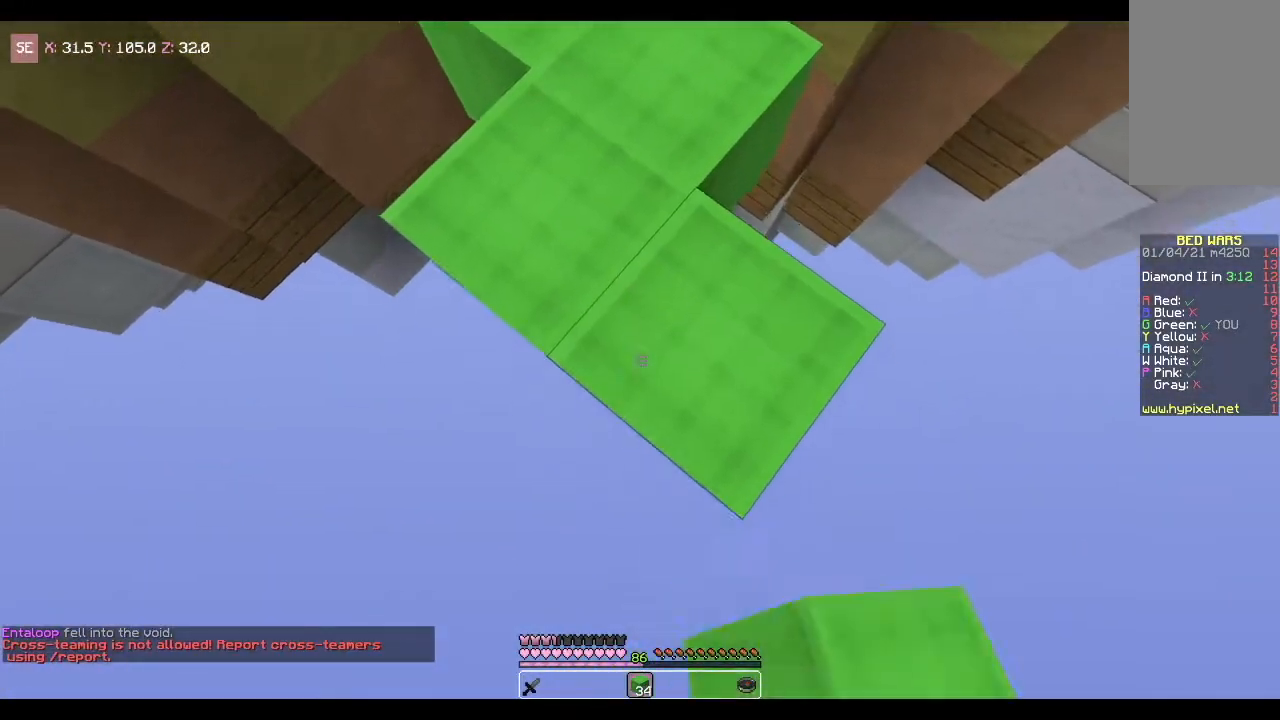
{"keys": ["s"], "mouse": ["right"], "events": []}
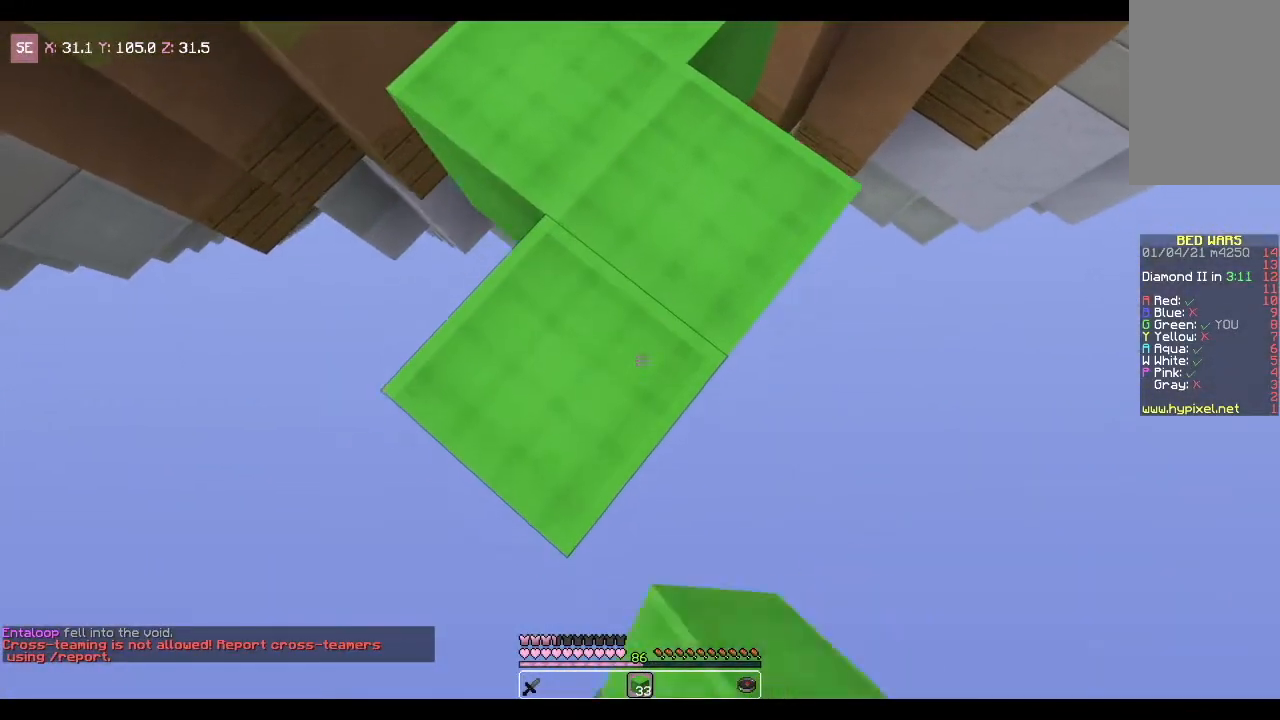
{"keys": ["s"], "mouse": ["right"], "events": []}